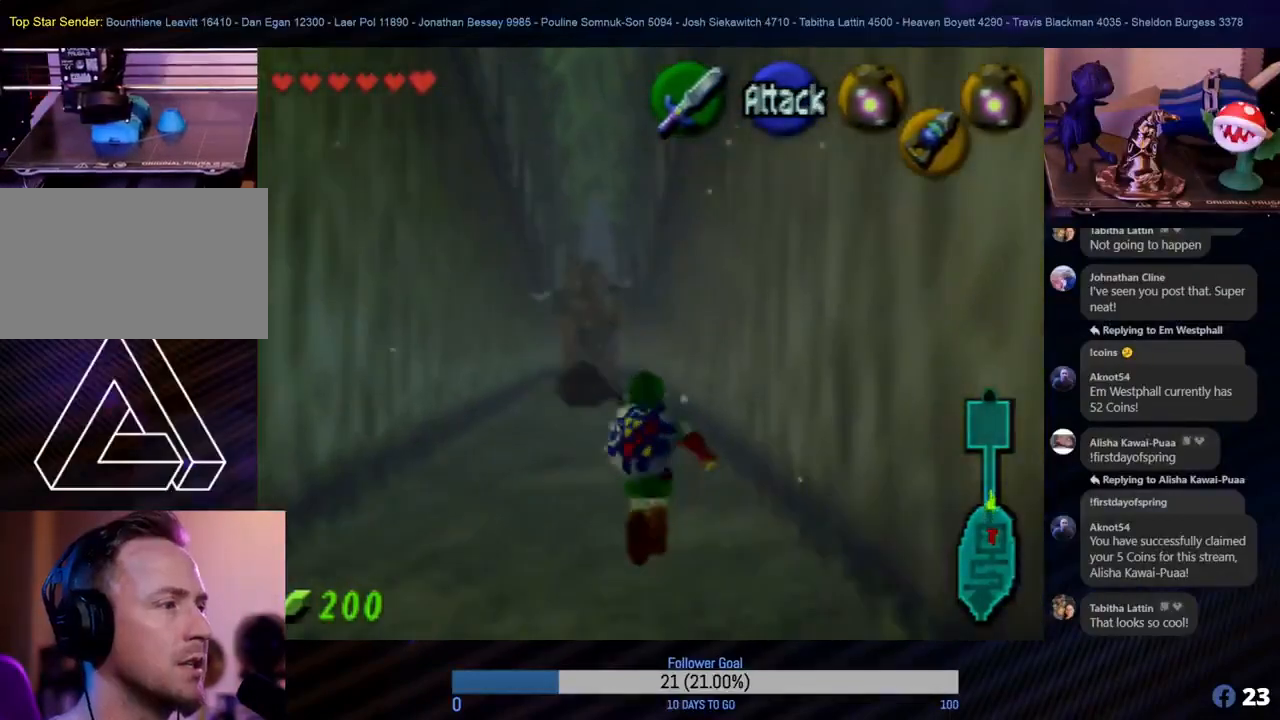
Gameplay with a controller (Nintendo layout); each line is a JSON object with the inputs held at the frame after it. "events" lists button and stick changes between this image and that frame as [ms after this image, input, new state], when the widget could be followed in between. Not read: L1 L3 R3.
{"buttons": [], "left_stick": "up", "events": [[100, "A", "up"]]}
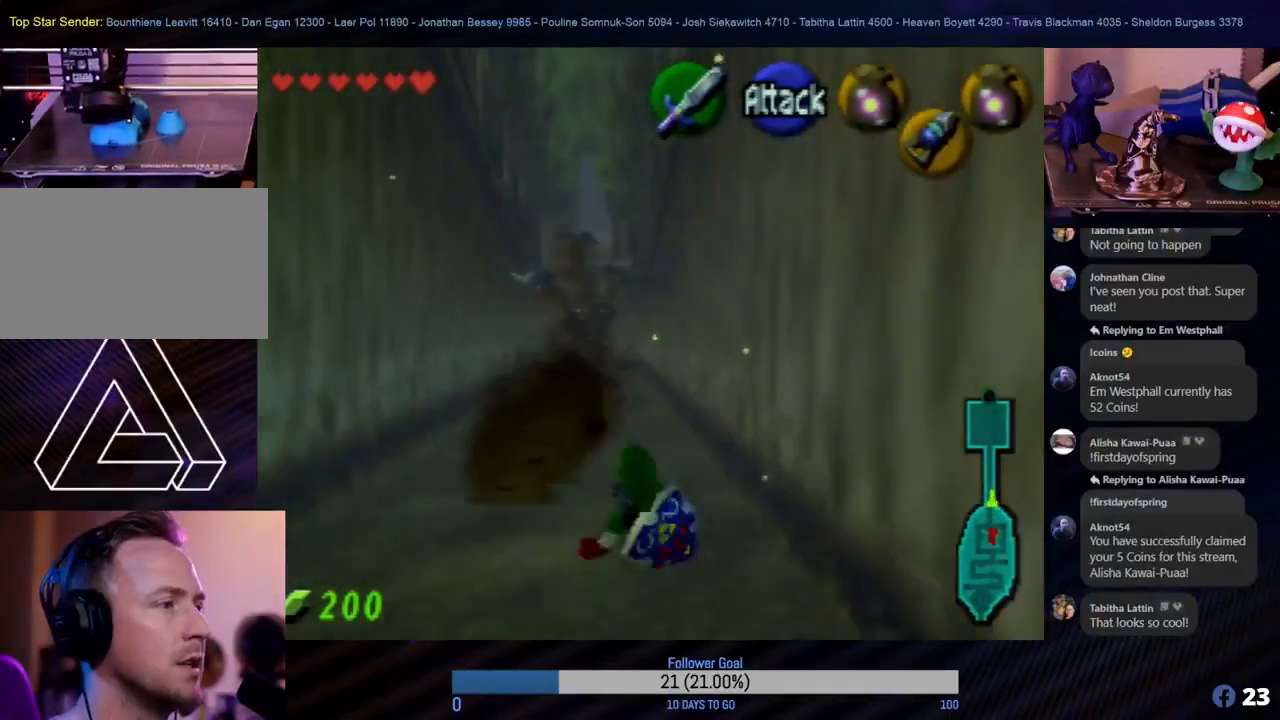
{"buttons": [], "left_stick": "up-left", "events": [[333, "left_stick", "up-left"]]}
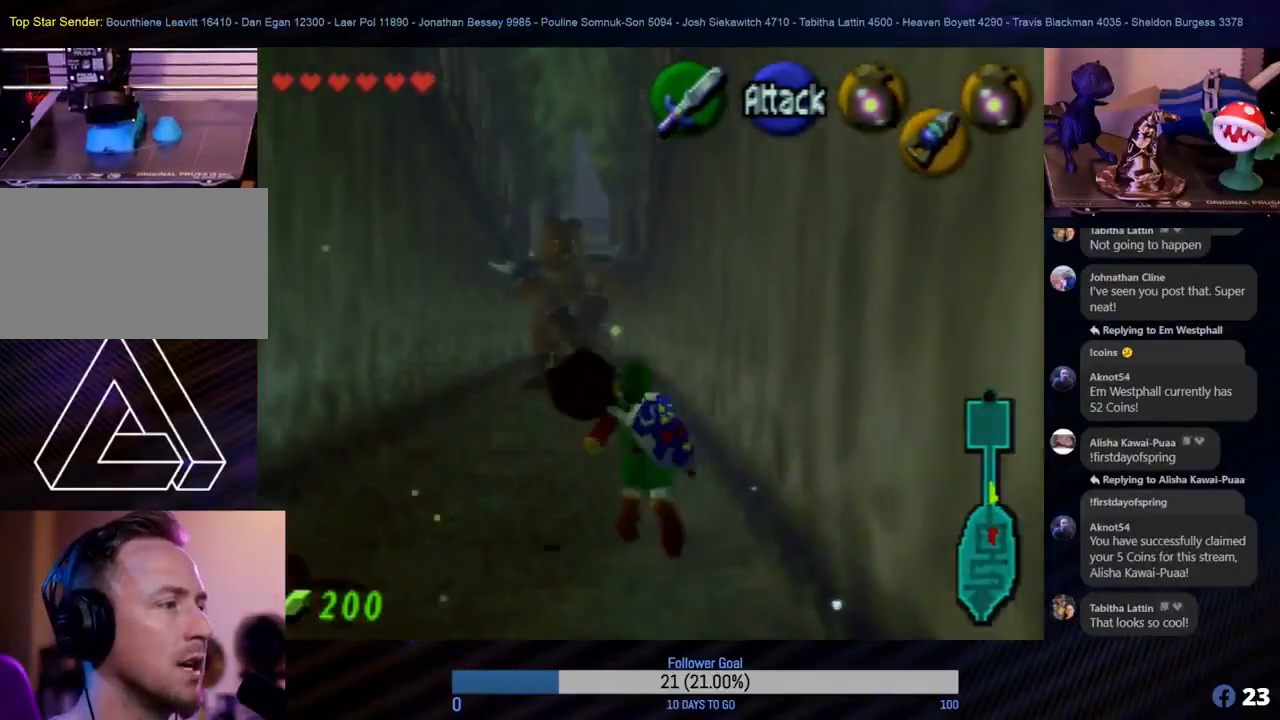
{"buttons": [], "left_stick": "up", "events": [[267, "left_stick", "up"]]}
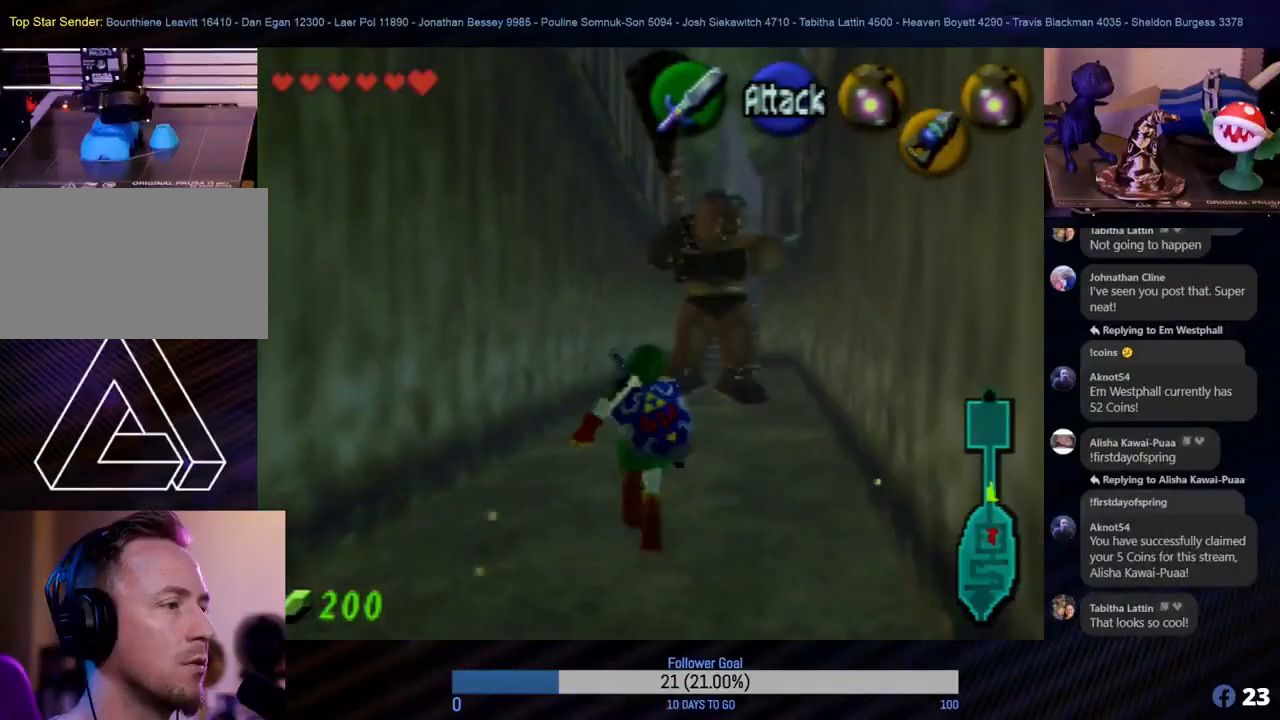
{"buttons": ["A"], "left_stick": "up", "events": [[167, "A", "down"], [317, "A", "up"], [400, "A", "down"]]}
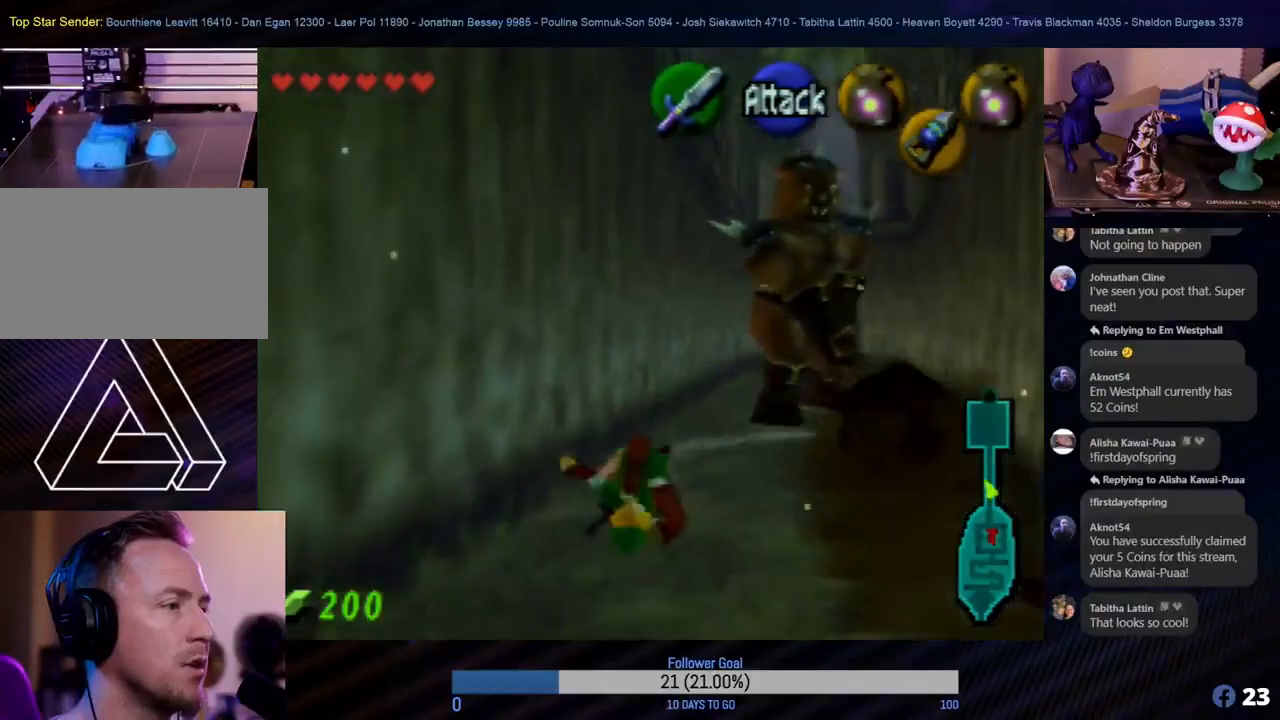
{"buttons": [], "left_stick": "up-right", "events": [[17, "A", "up"], [450, "left_stick", "up-right"]]}
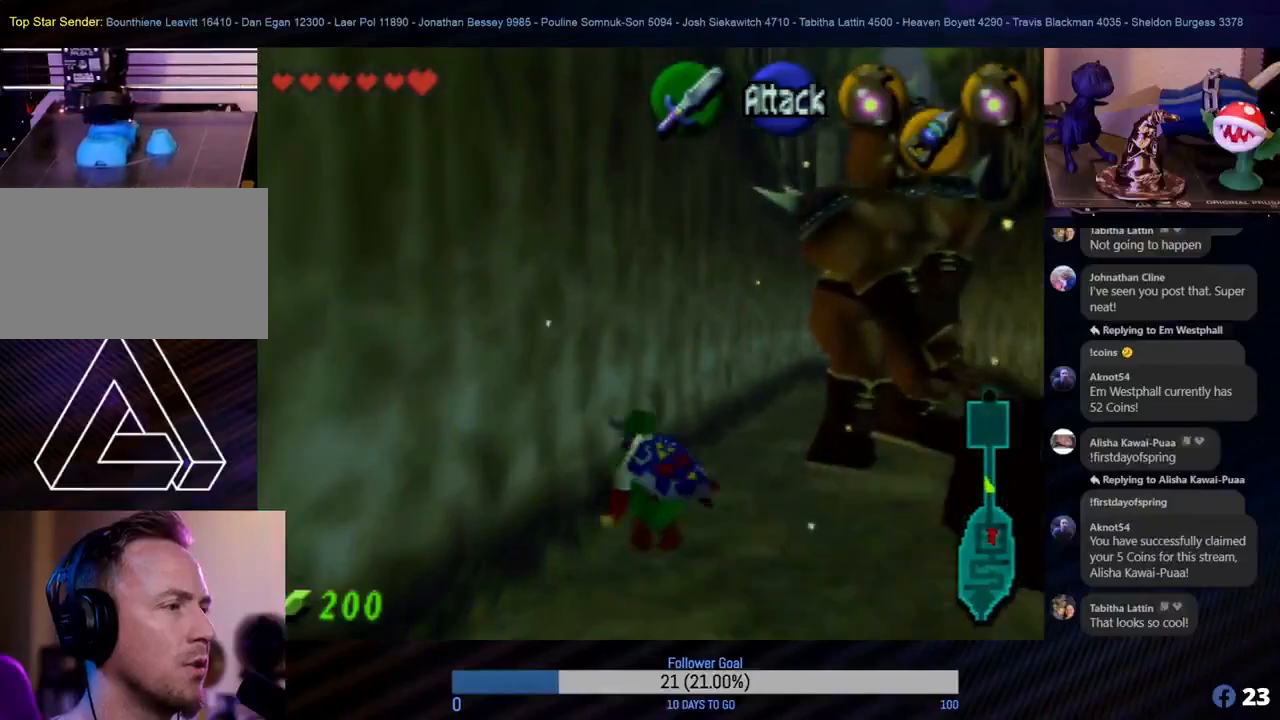
{"buttons": [], "left_stick": "up", "events": [[117, "left_stick", "up"]]}
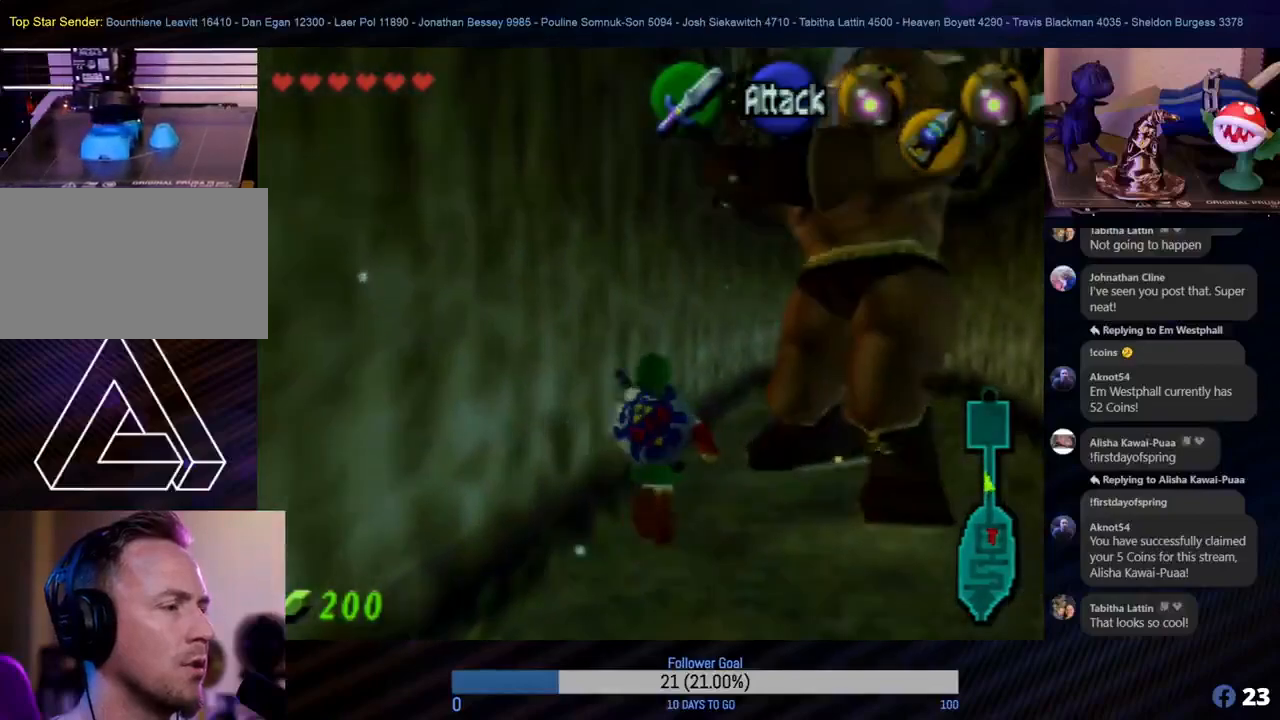
{"buttons": [], "left_stick": "up", "events": []}
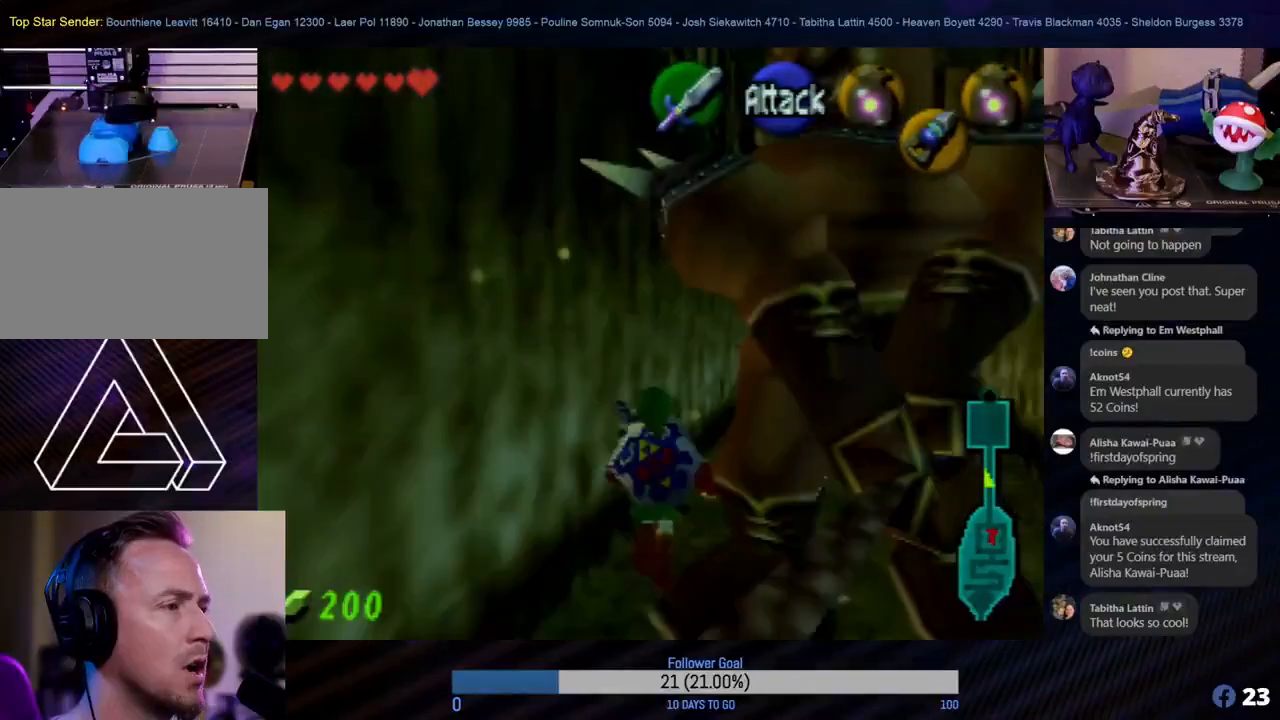
{"buttons": [], "left_stick": "up-right", "events": [[300, "left_stick", "up-right"]]}
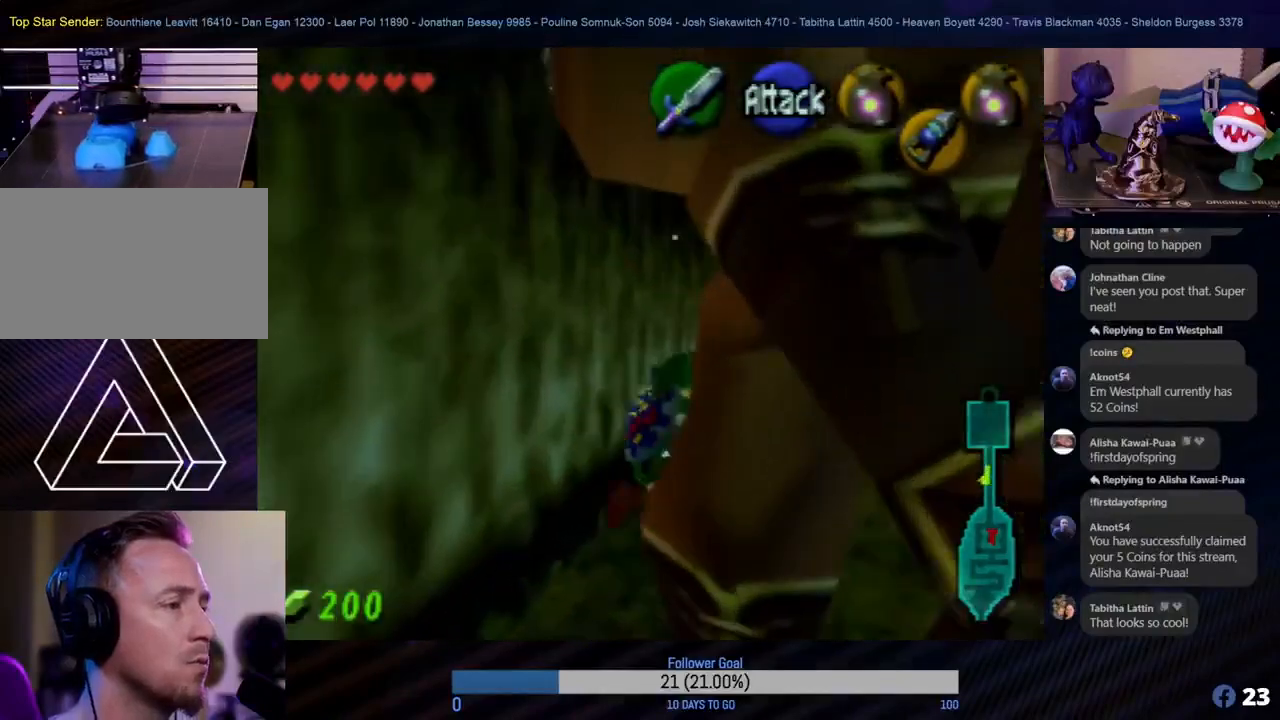
{"buttons": [], "left_stick": "up", "events": [[67, "left_stick", "up"]]}
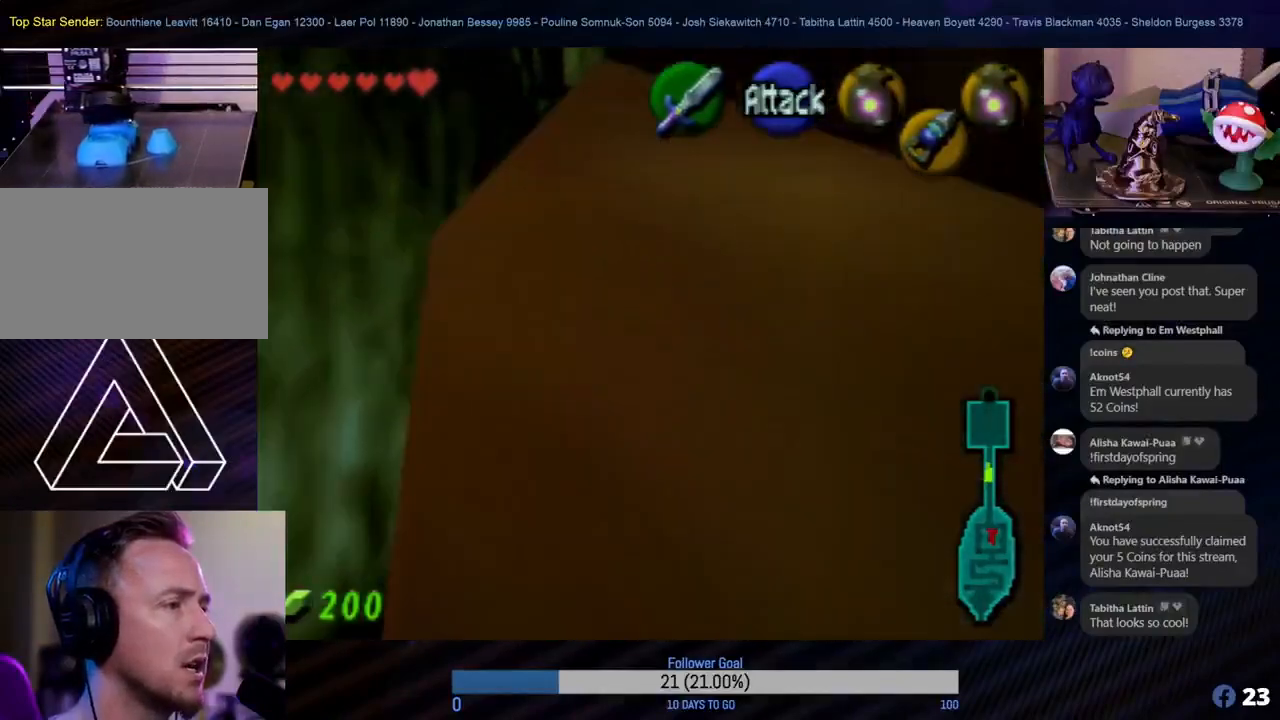
{"buttons": [], "left_stick": "up", "events": [[283, "left_stick", "up-right"], [433, "left_stick", "up"]]}
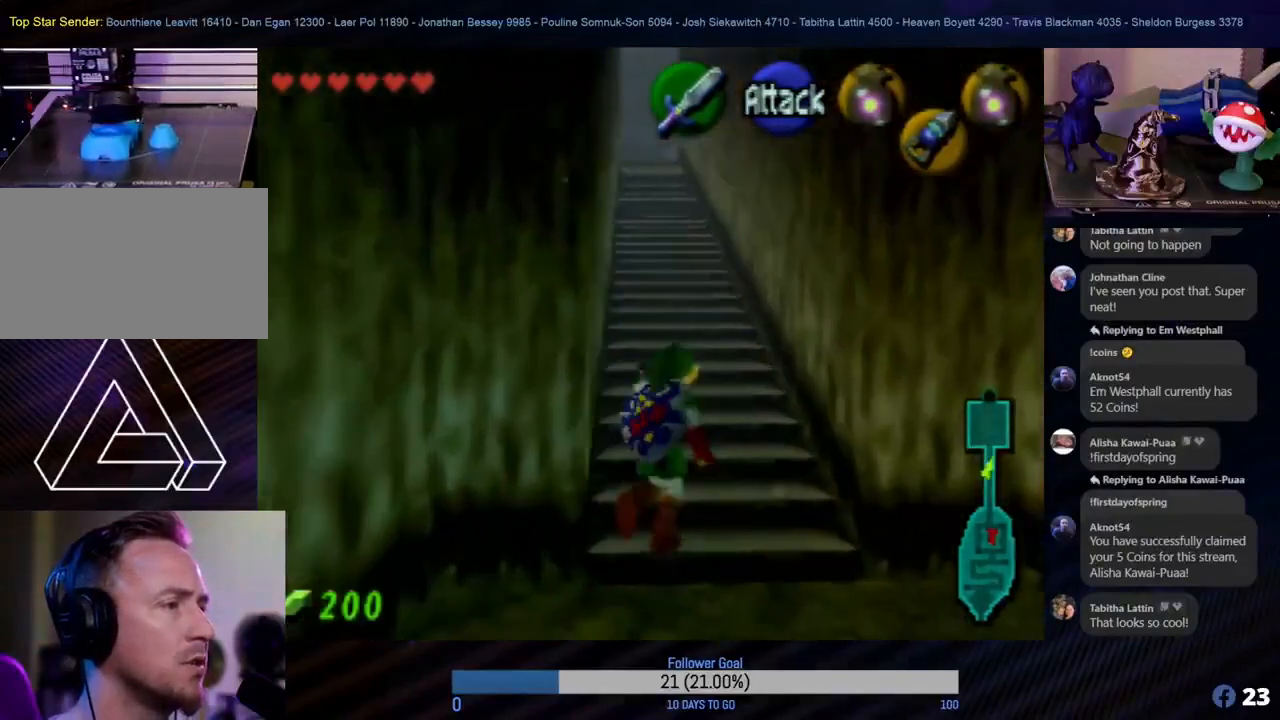
{"buttons": ["A"], "left_stick": "up", "events": [[417, "A", "down"]]}
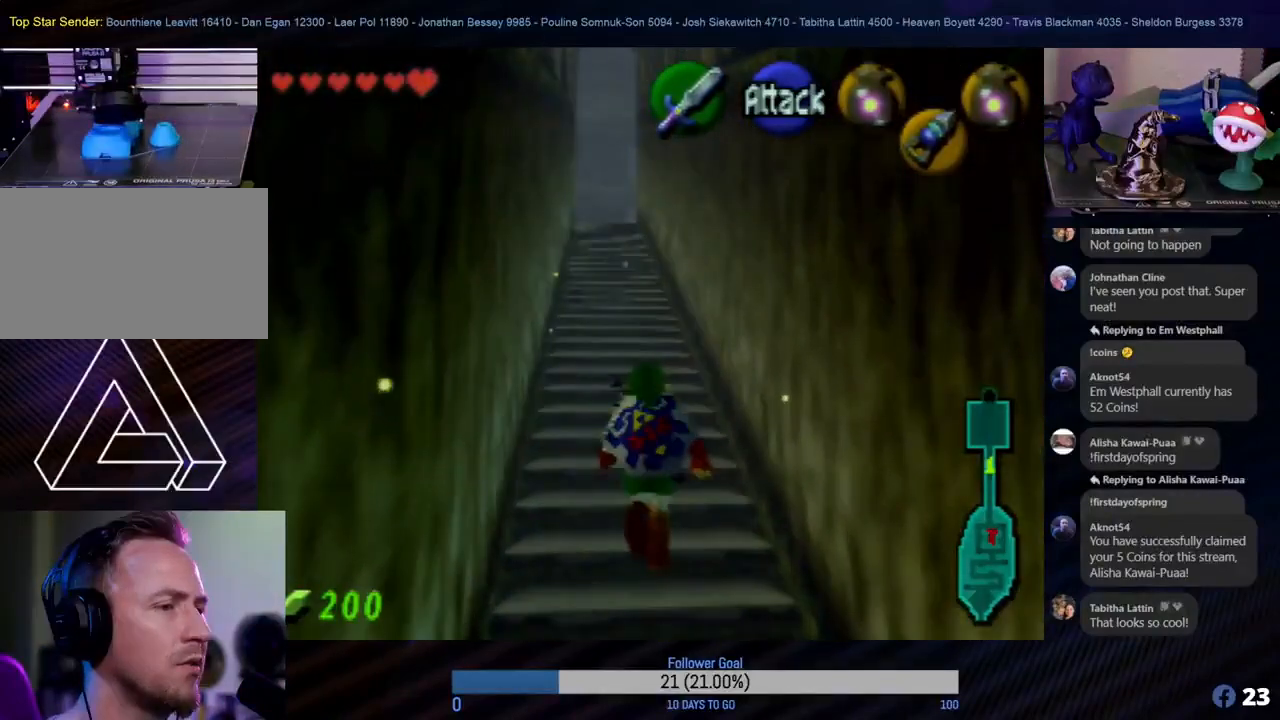
{"buttons": [], "left_stick": "up", "events": [[67, "A", "up"], [167, "A", "down"], [283, "A", "up"]]}
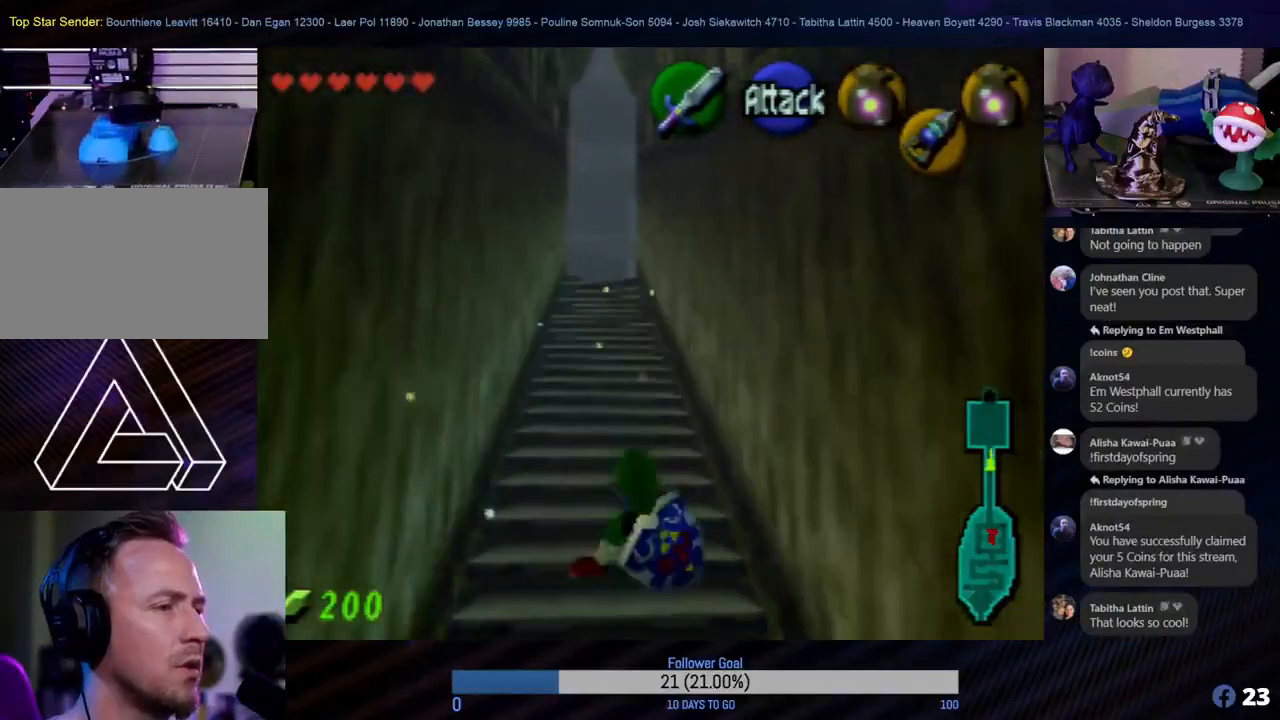
{"buttons": [], "left_stick": "up", "events": []}
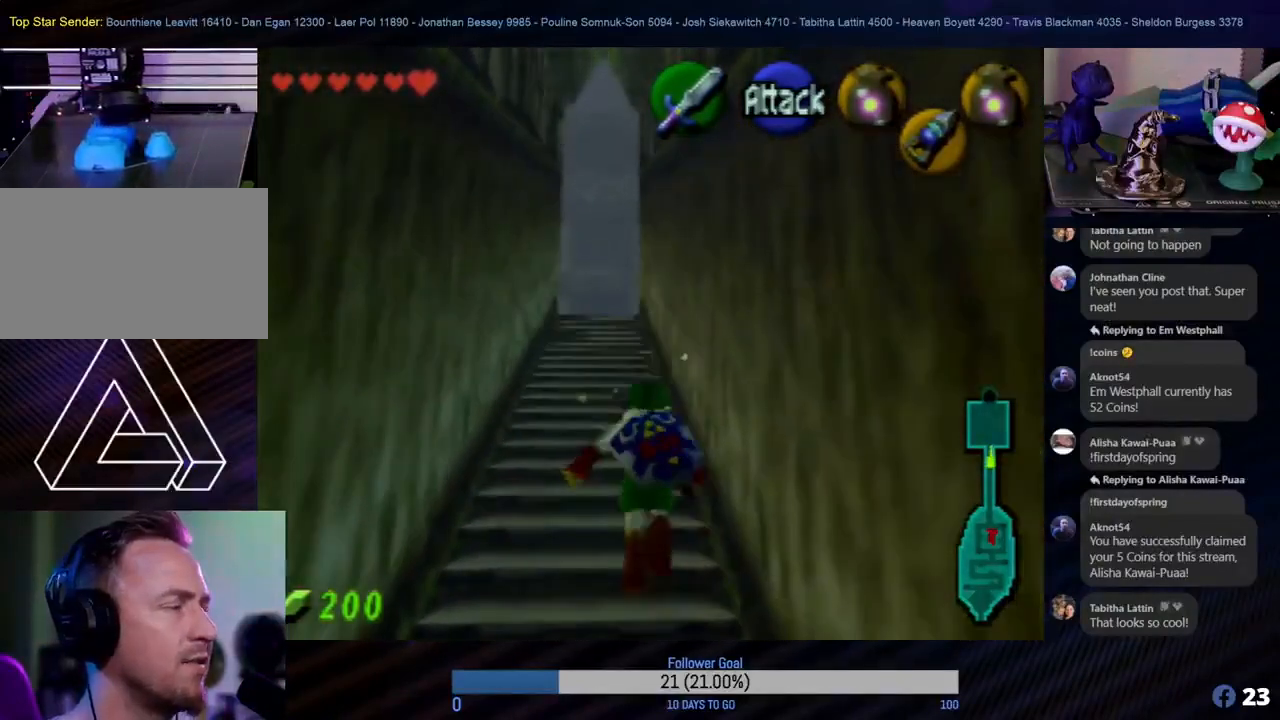
{"buttons": [], "left_stick": "up", "events": []}
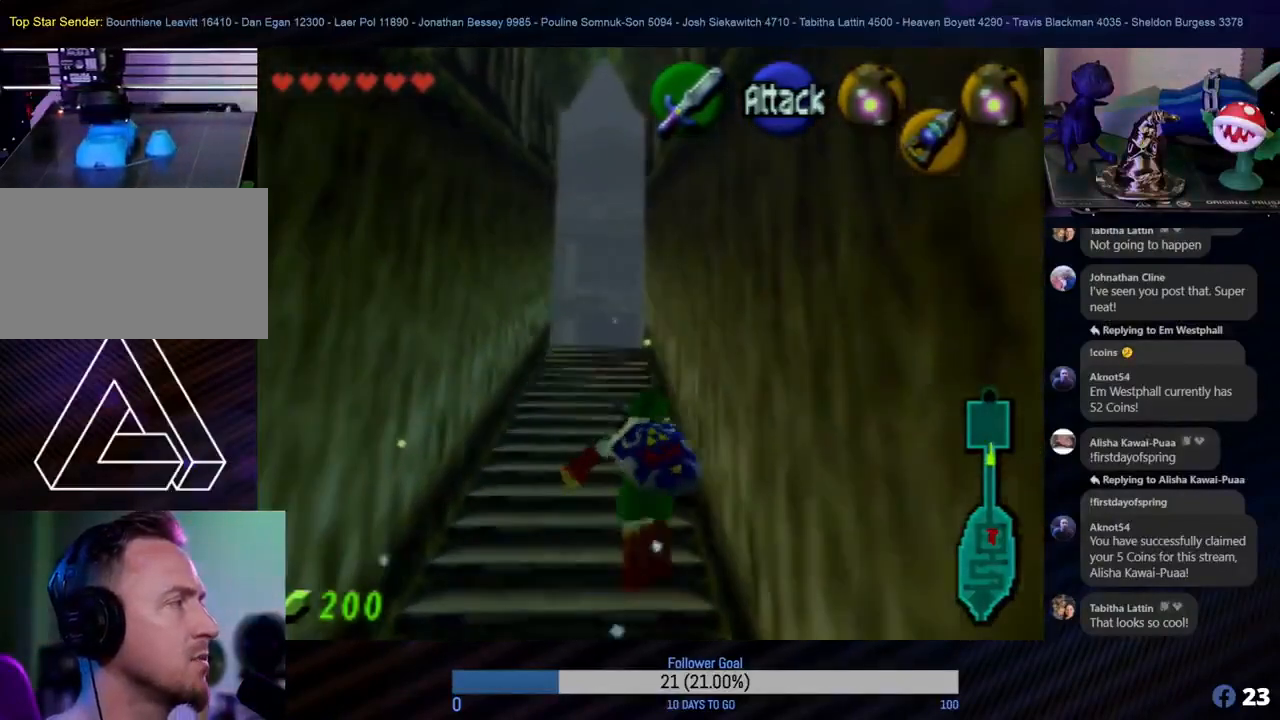
{"buttons": [], "left_stick": "up", "events": []}
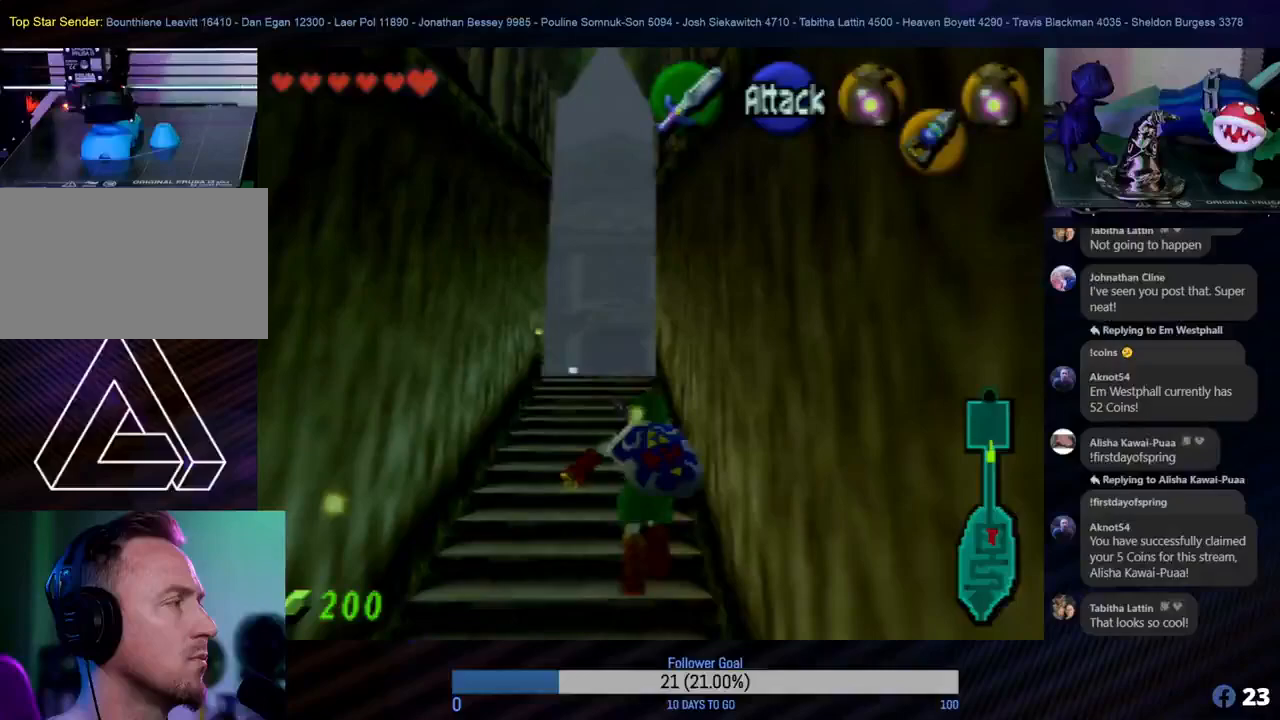
{"buttons": [], "left_stick": "up", "events": []}
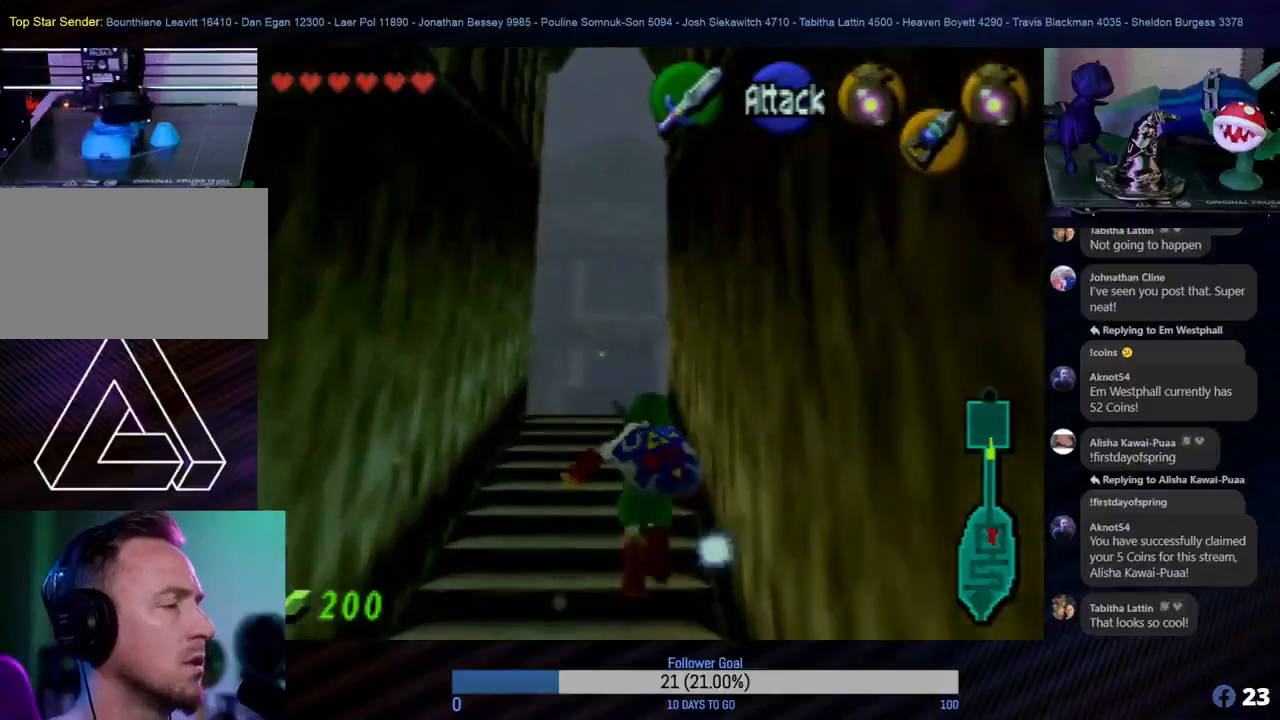
{"buttons": [], "left_stick": "up", "events": []}
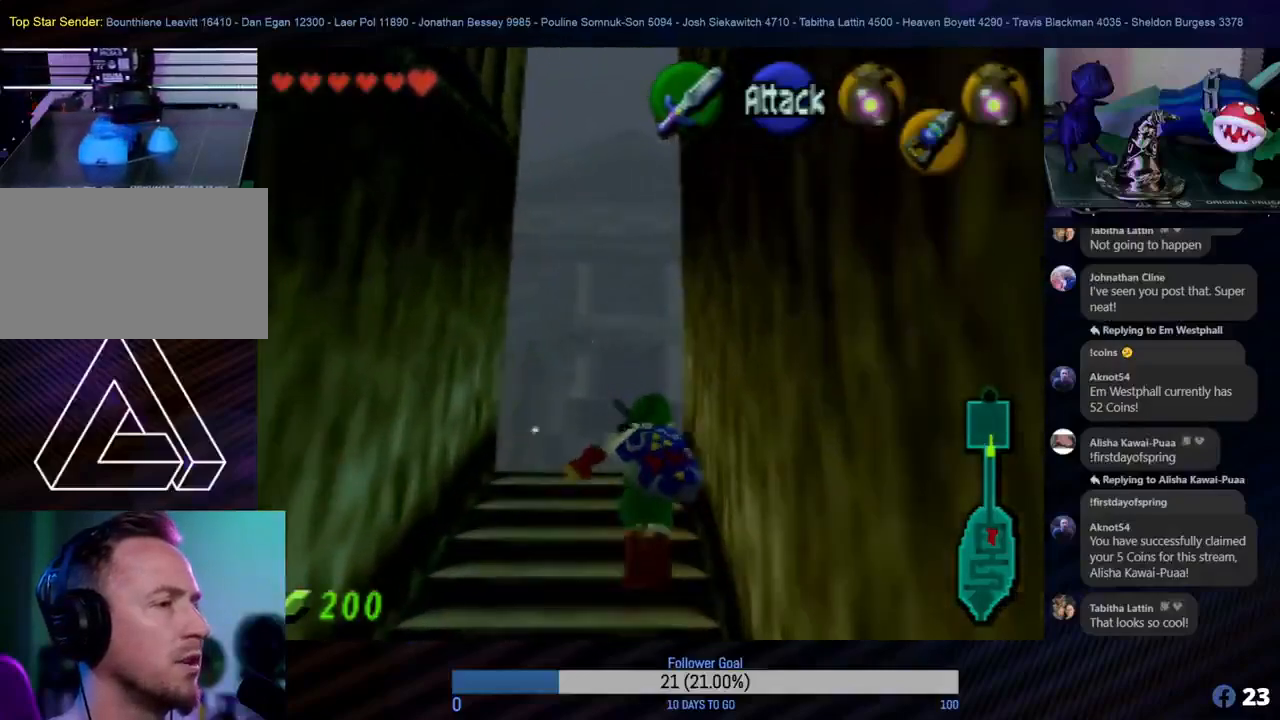
{"buttons": [], "left_stick": "up", "events": [[83, "A", "down"], [200, "A", "up"]]}
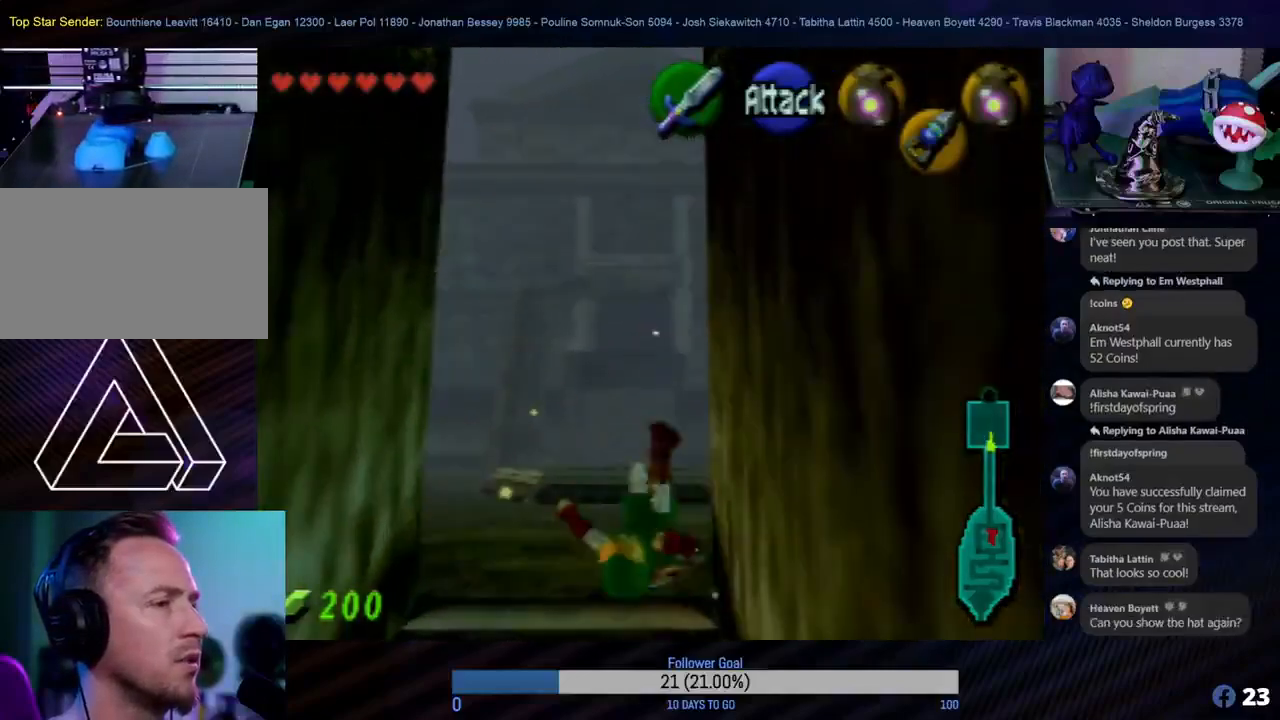
{"buttons": [], "left_stick": "up", "events": []}
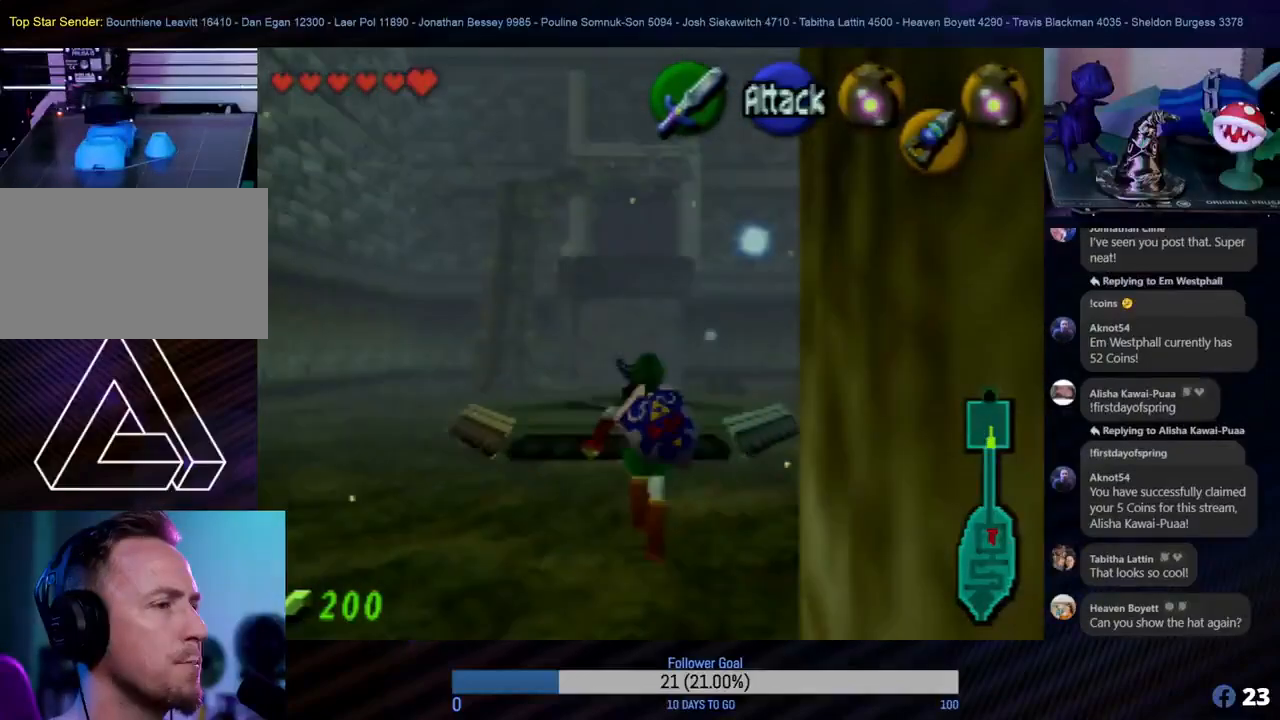
{"buttons": [], "left_stick": "up", "events": []}
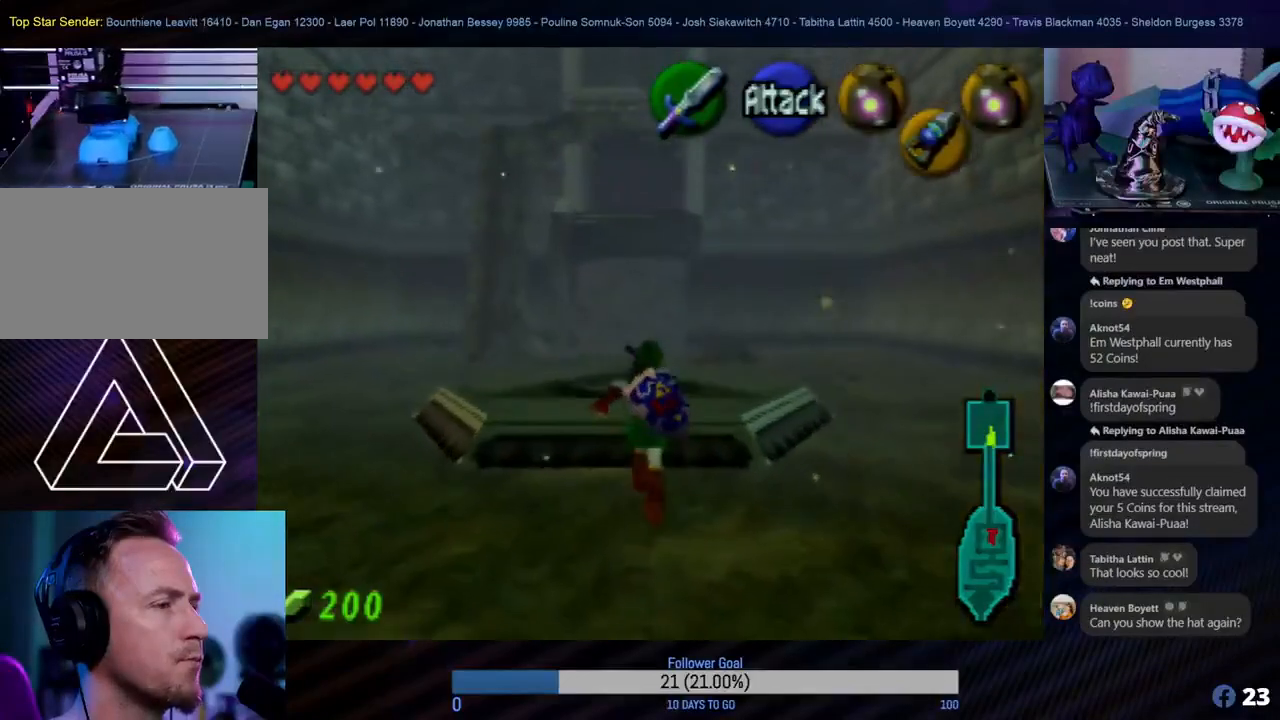
{"buttons": [], "left_stick": "up", "events": []}
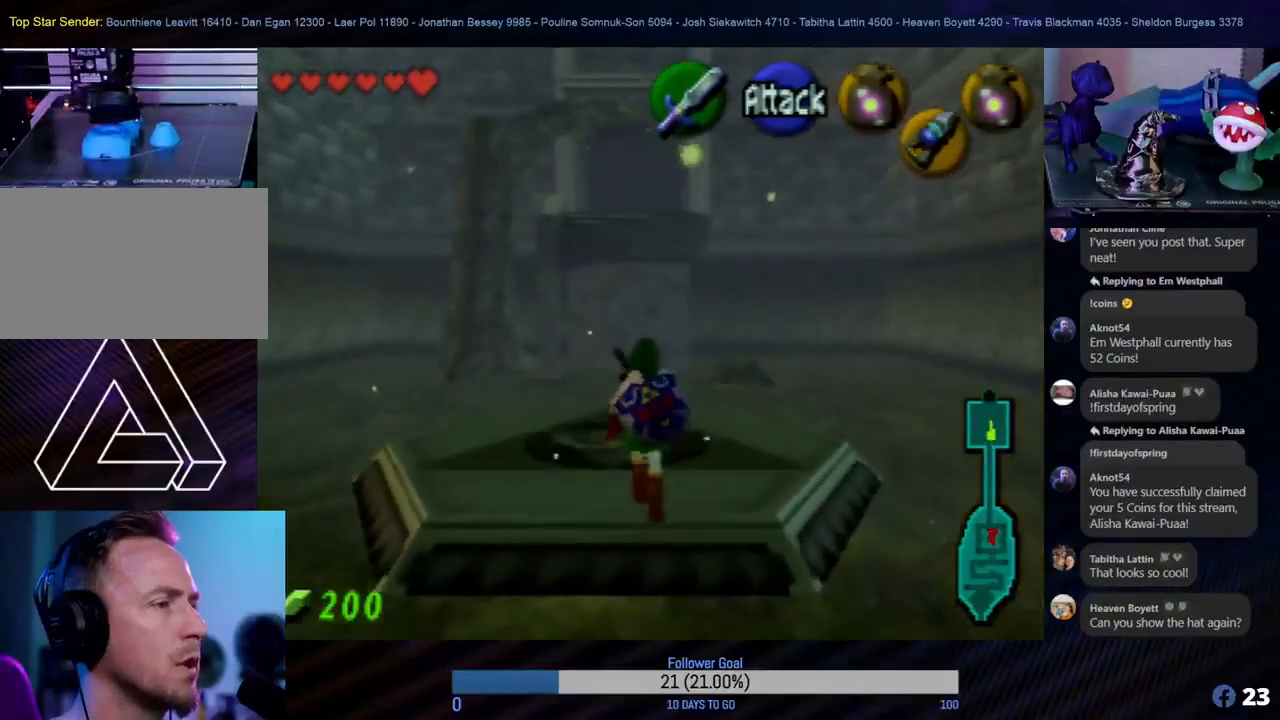
{"buttons": [], "left_stick": "up-right", "events": [[33, "left_stick", "center"], [283, "left_stick", "up"], [367, "left_stick", "up-right"]]}
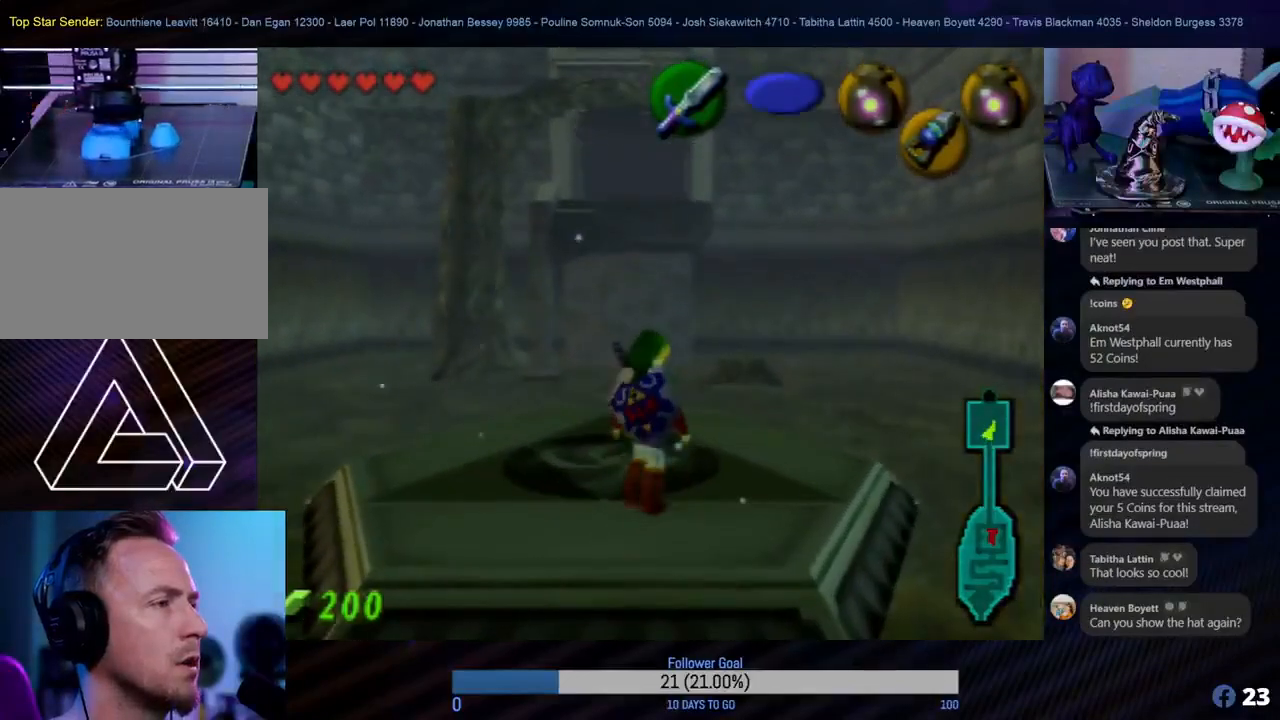
{"buttons": [], "left_stick": "up", "events": [[83, "left_stick", "up"]]}
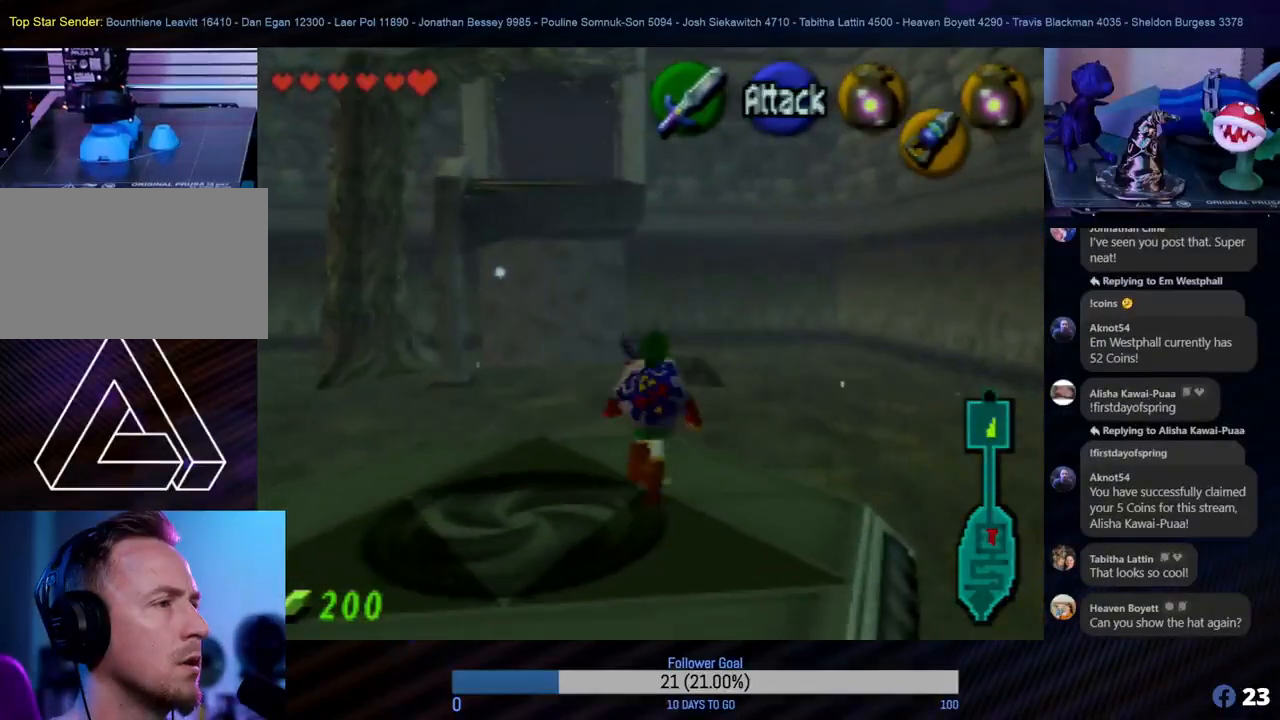
{"buttons": [], "left_stick": "up", "events": []}
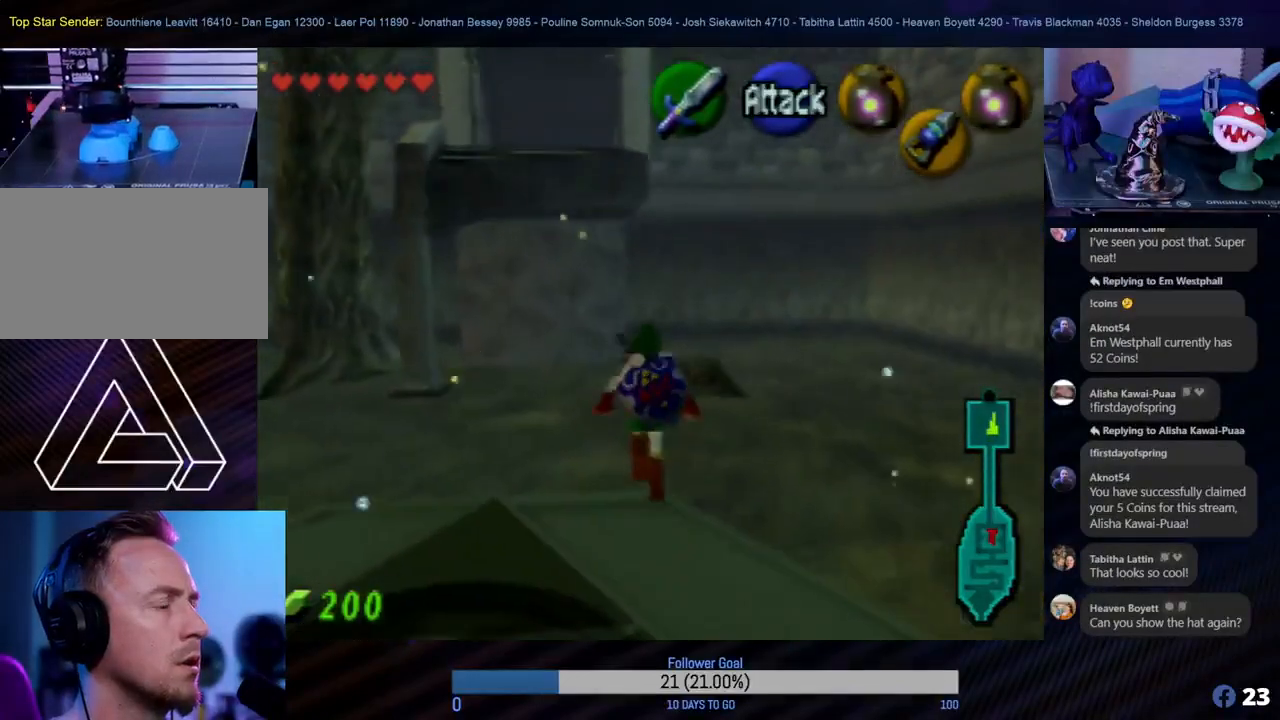
{"buttons": ["START"], "left_stick": "center", "events": [[400, "START", "down"], [417, "left_stick", "center"]]}
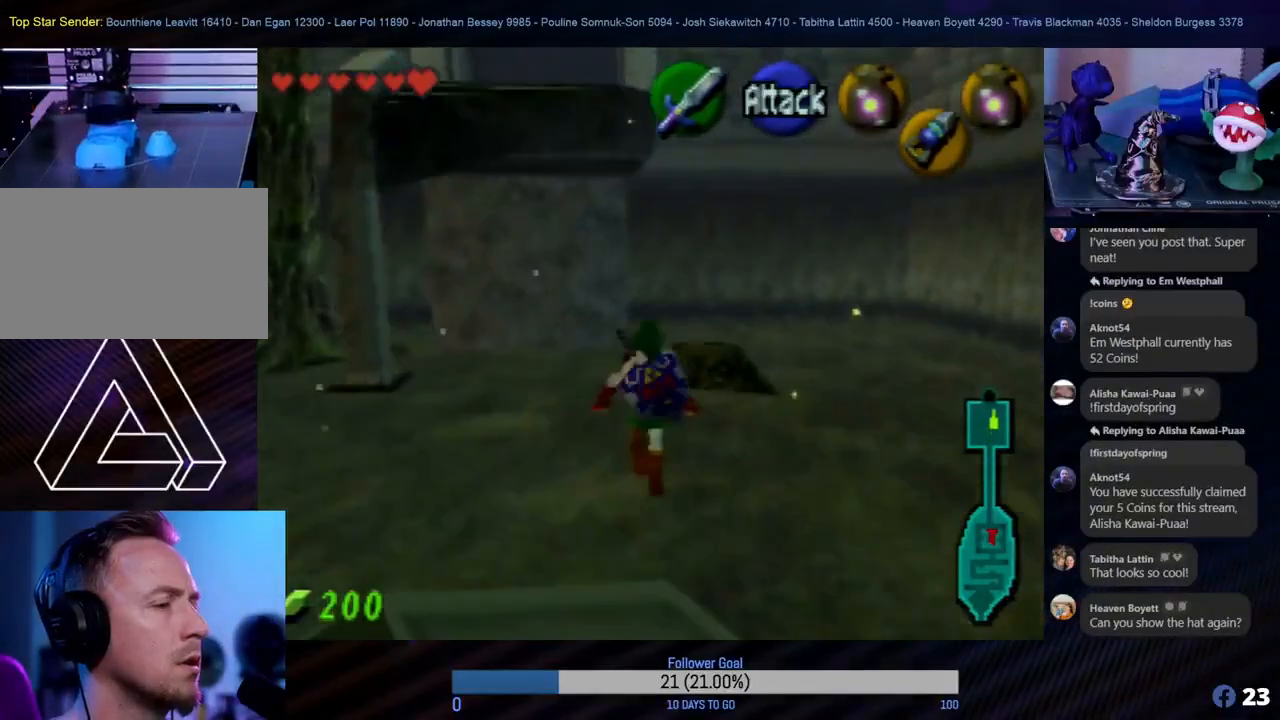
{"buttons": [], "left_stick": "center", "events": [[50, "START", "up"]]}
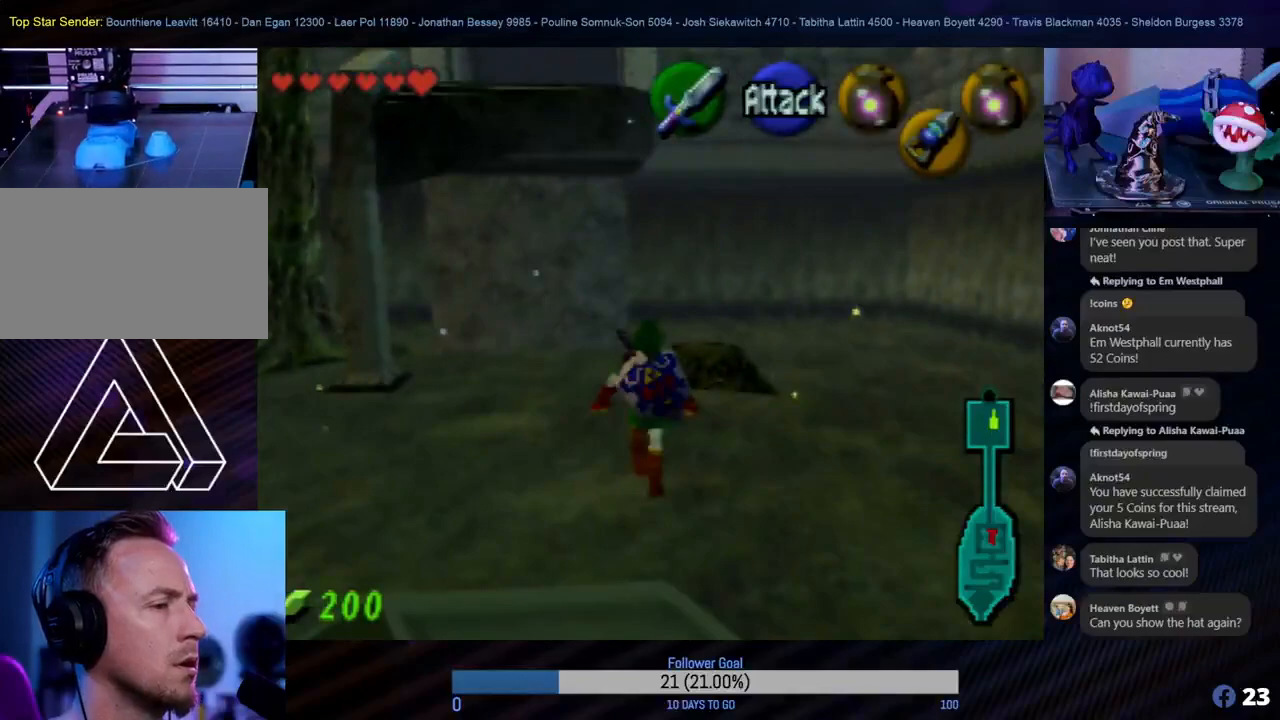
{"buttons": [], "left_stick": "center", "events": []}
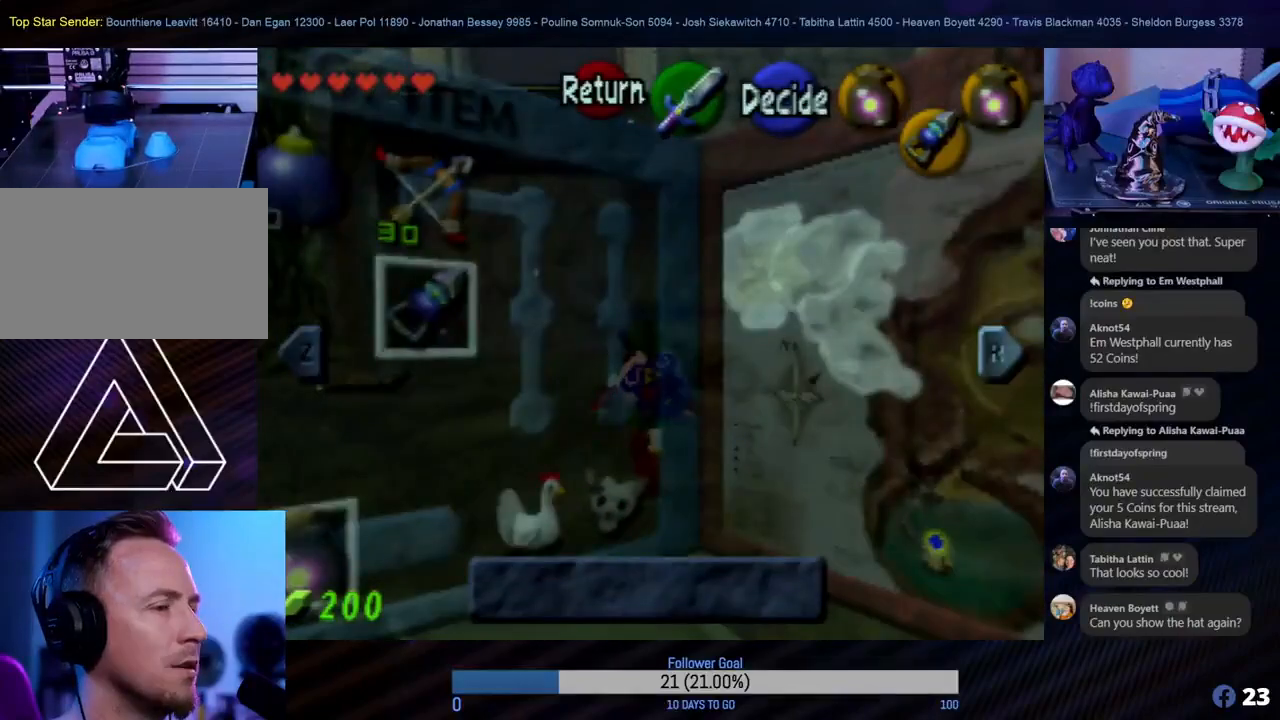
{"buttons": [], "left_stick": "center", "events": []}
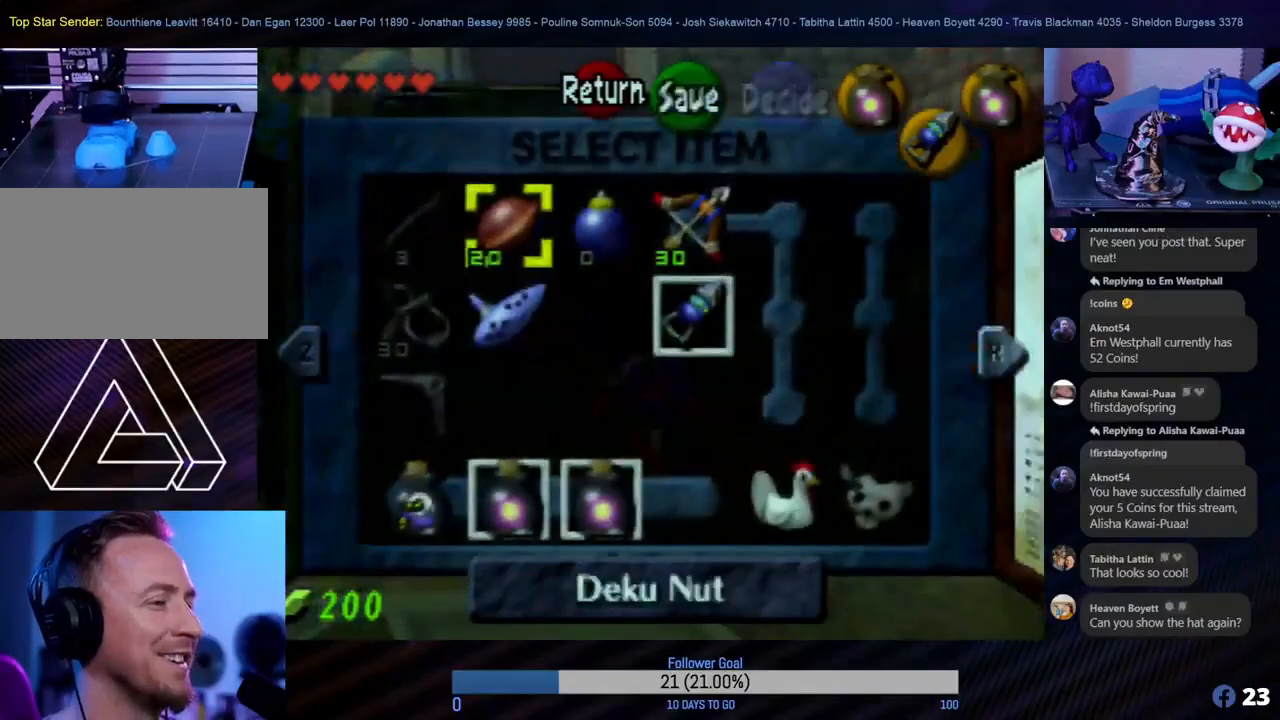
{"buttons": [], "left_stick": "center", "events": []}
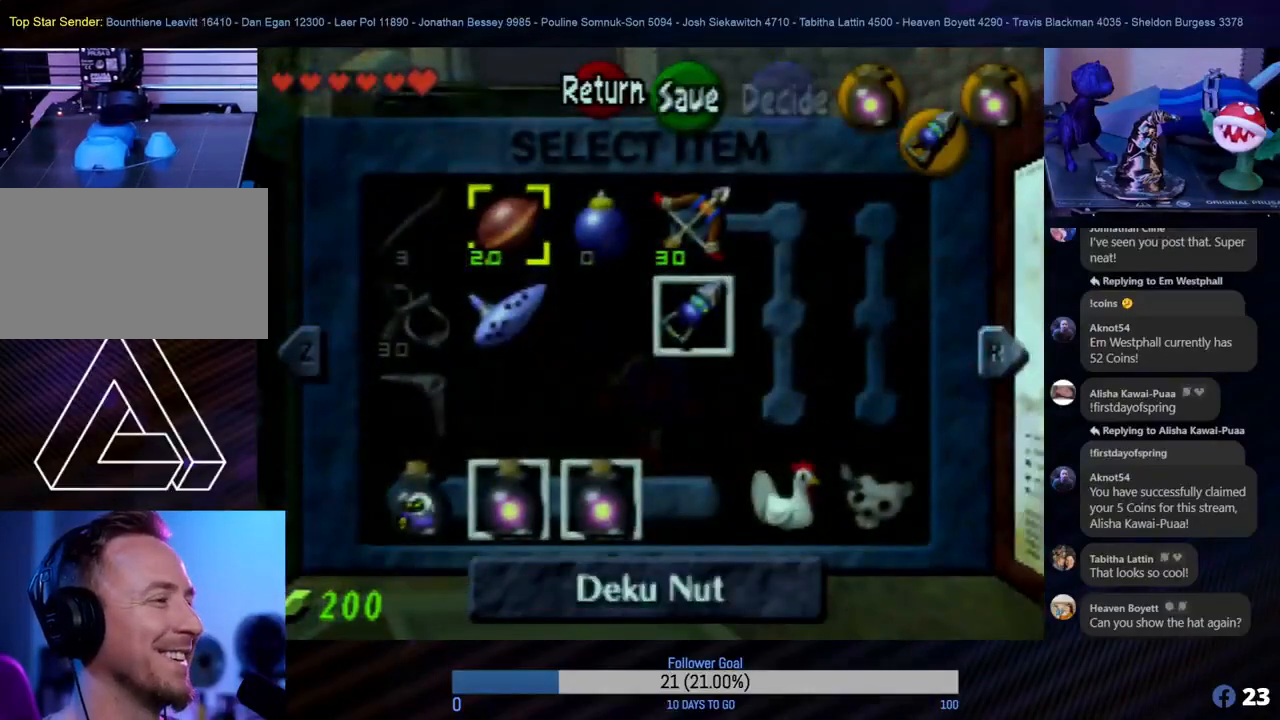
{"buttons": [], "left_stick": "center", "events": [[250, "left_stick", "right"], [400, "left_stick", "center"]]}